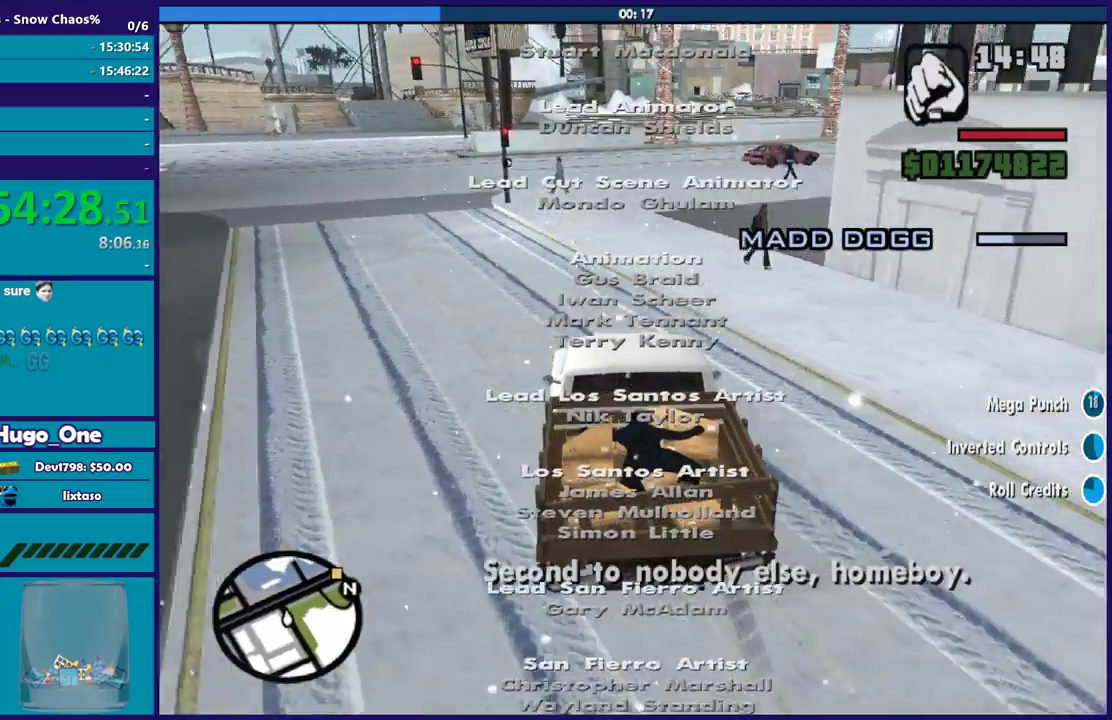
Gameplay with a controller (Xbox layout); each line is a JSON object with the inputs held at the frame after it. "events" lists button and stick changes between this image and that frame as [ms after this image, input, new state], when the widget could be followed in between.
{"buttons": ["L2"], "left_stick": "up", "right_stick": "down-right", "events": [[234, "left_stick", "up-left"], [400, "L2", "down"], [467, "left_stick", "up"]]}
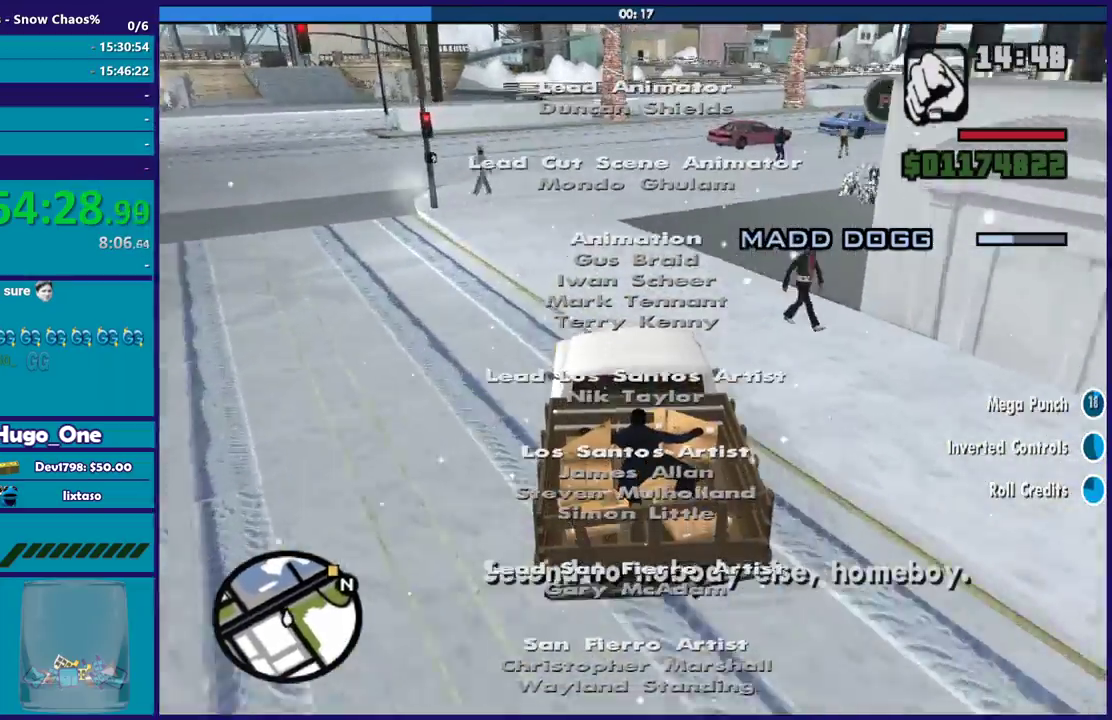
{"buttons": ["L2"], "left_stick": "center", "right_stick": "right", "events": [[33, "left_stick", "center"], [200, "right_stick", "center"], [467, "right_stick", "right"]]}
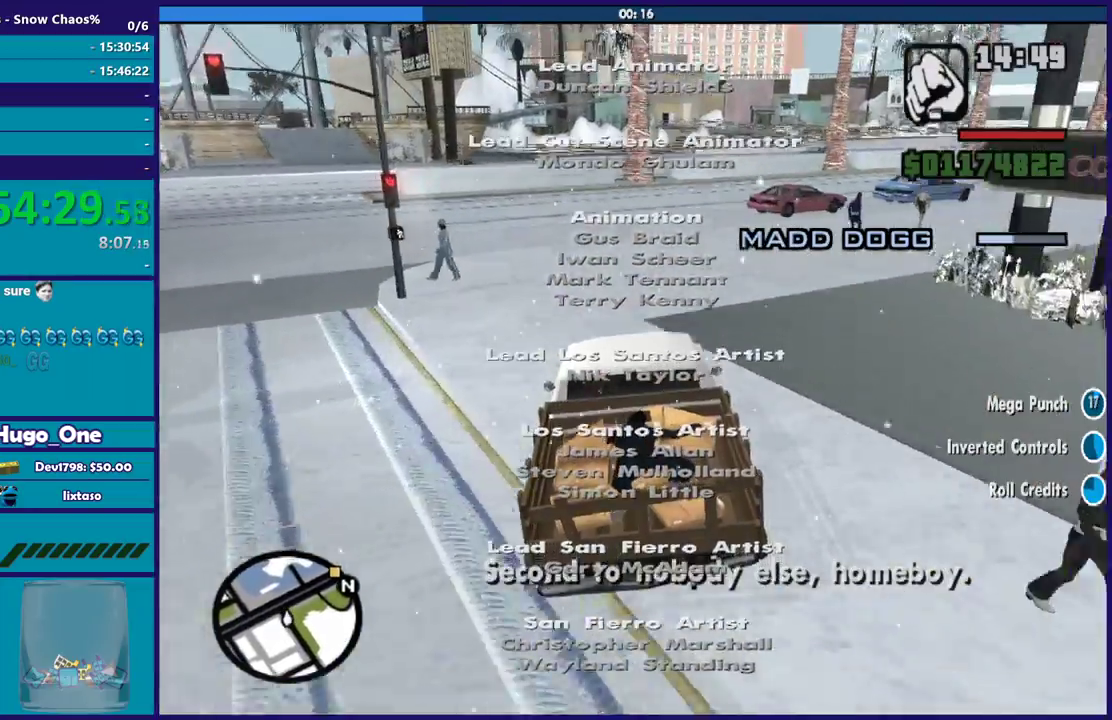
{"buttons": [], "left_stick": "right", "right_stick": "center", "events": [[134, "L2", "up"], [134, "right_stick", "down-right"], [200, "right_stick", "center"], [400, "left_stick", "right"]]}
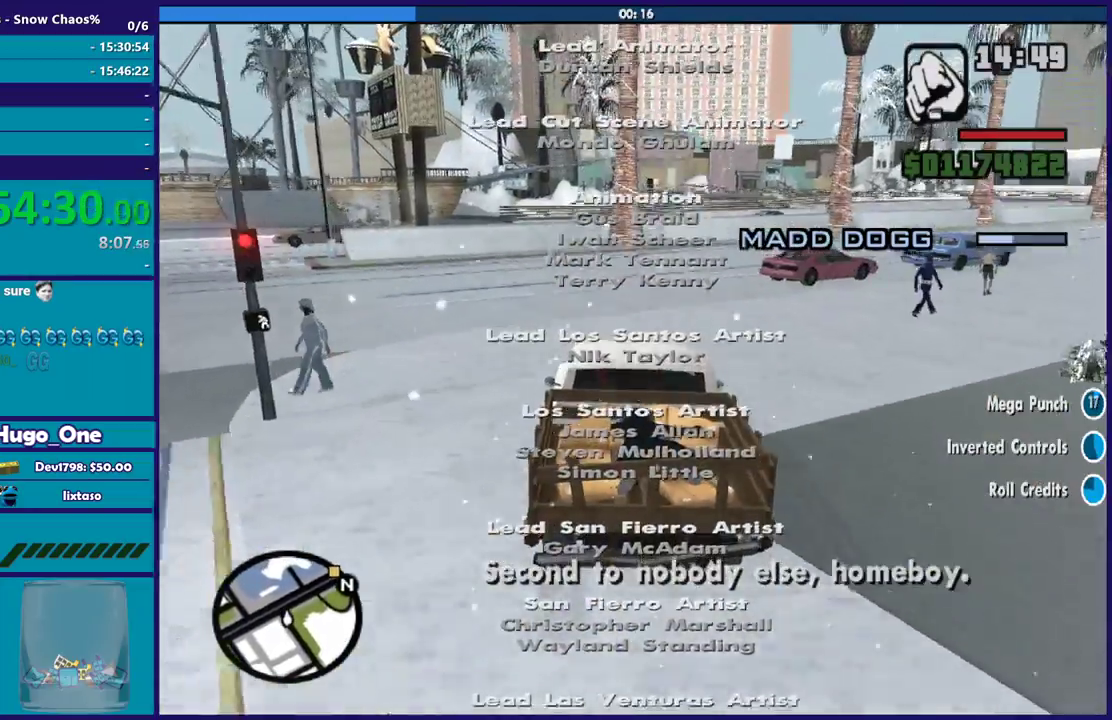
{"buttons": [], "left_stick": "center", "right_stick": "center", "events": [[100, "left_stick", "center"], [133, "L2", "down"], [266, "L2", "up"], [300, "left_stick", "right"], [400, "left_stick", "center"]]}
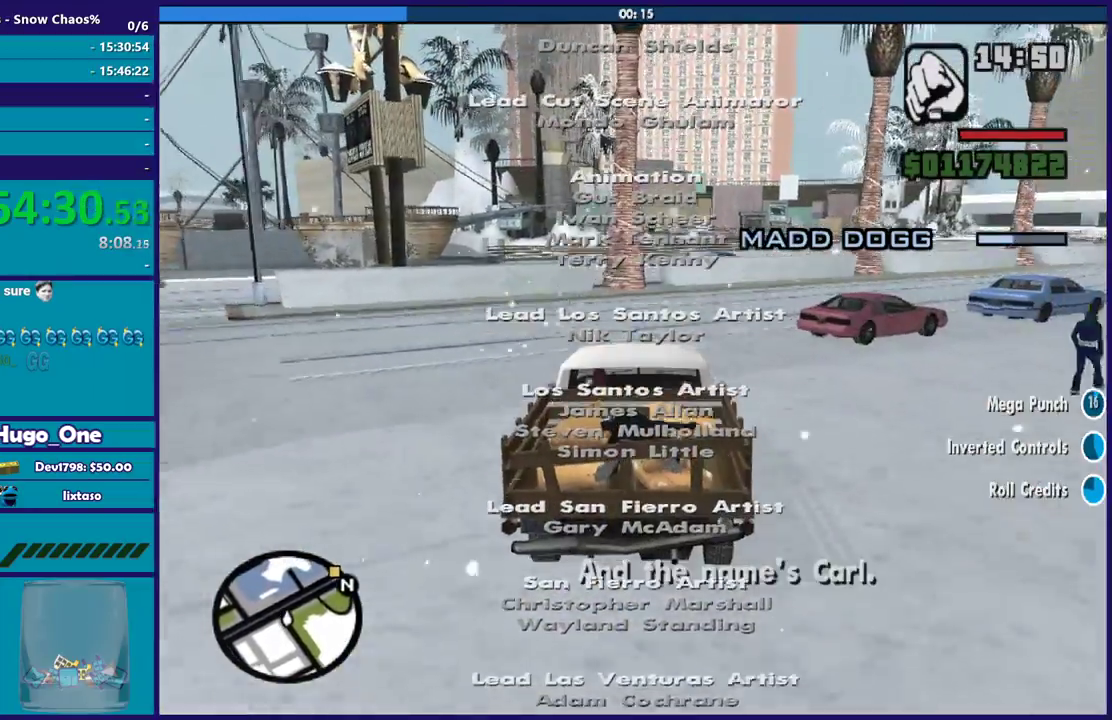
{"buttons": [], "left_stick": "center", "right_stick": "down-right", "events": [[67, "left_stick", "right"], [100, "right_stick", "down"], [234, "right_stick", "down-right"], [467, "left_stick", "center"]]}
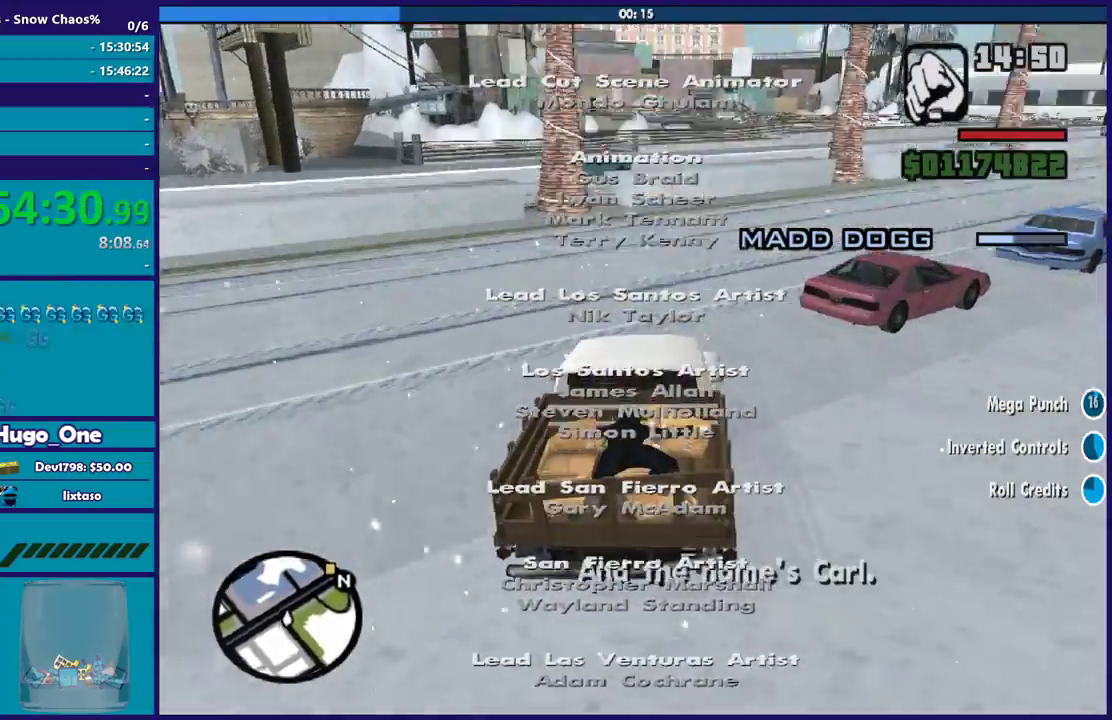
{"buttons": [], "left_stick": "right", "right_stick": "down-right", "events": [[33, "left_stick", "right"], [200, "right_stick", "right"], [266, "left_stick", "center"], [367, "left_stick", "right"], [467, "right_stick", "down-right"]]}
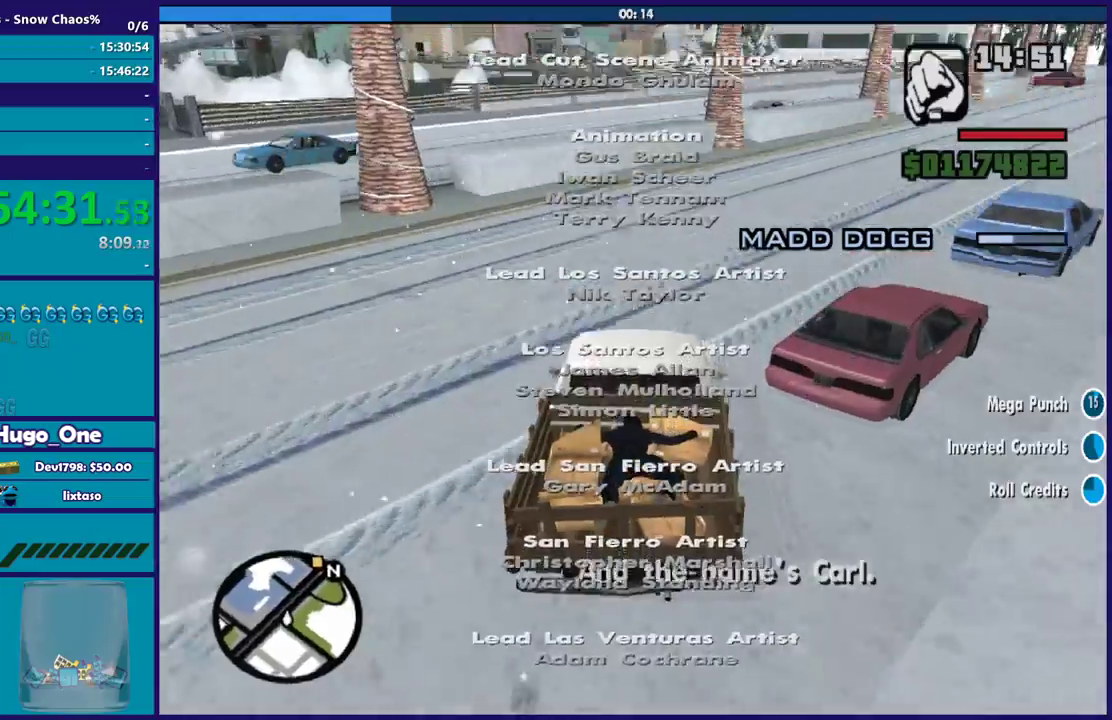
{"buttons": [], "left_stick": "right", "right_stick": "down-right", "events": []}
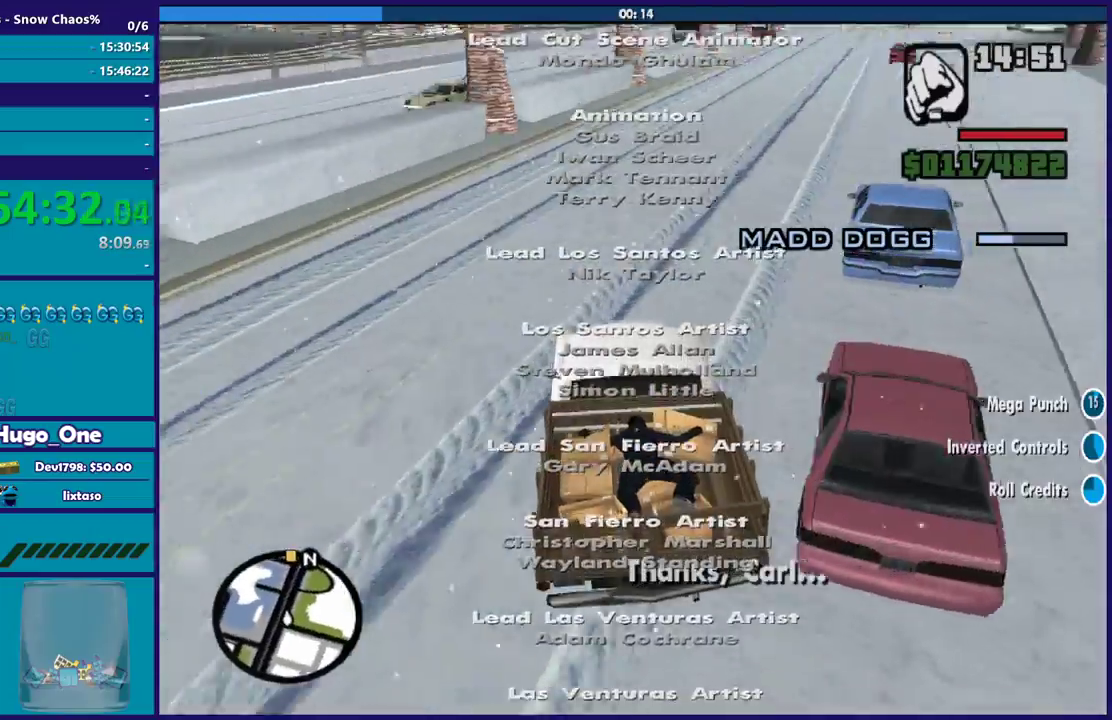
{"buttons": ["L2"], "left_stick": "center", "right_stick": "right", "events": [[133, "right_stick", "right"], [166, "L2", "down"], [367, "left_stick", "center"]]}
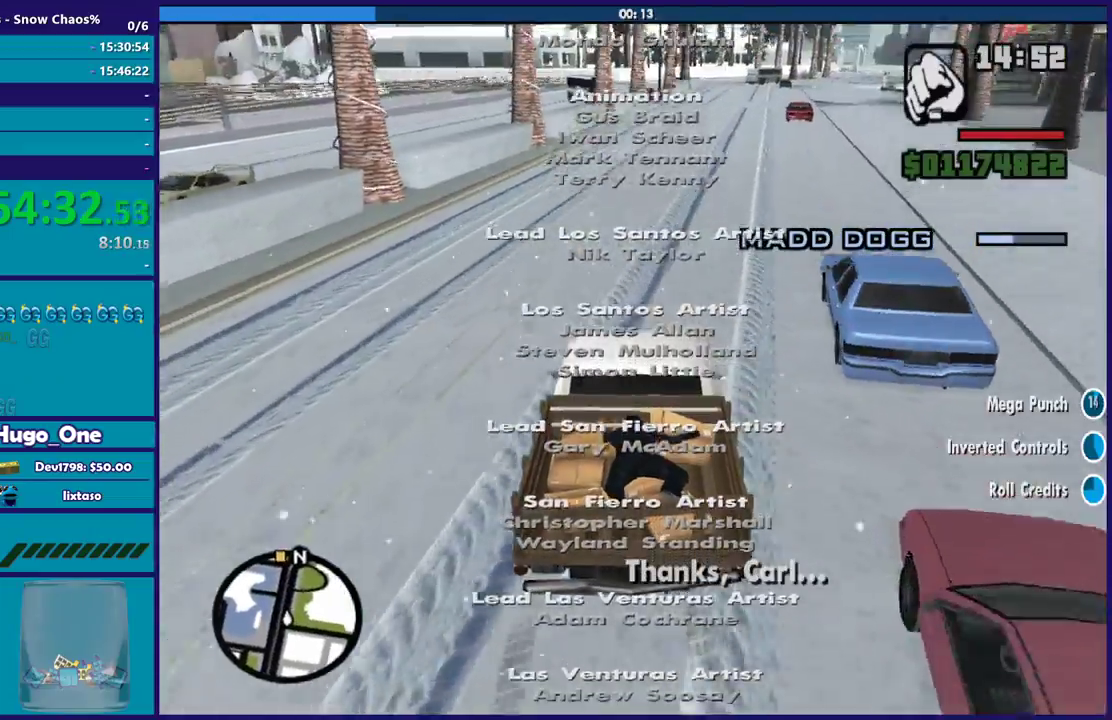
{"buttons": ["L2"], "left_stick": "right", "right_stick": "right", "events": [[167, "left_stick", "right"], [234, "right_stick", "down-right"], [267, "left_stick", "left"], [334, "left_stick", "up-left"], [400, "right_stick", "right"], [467, "left_stick", "right"]]}
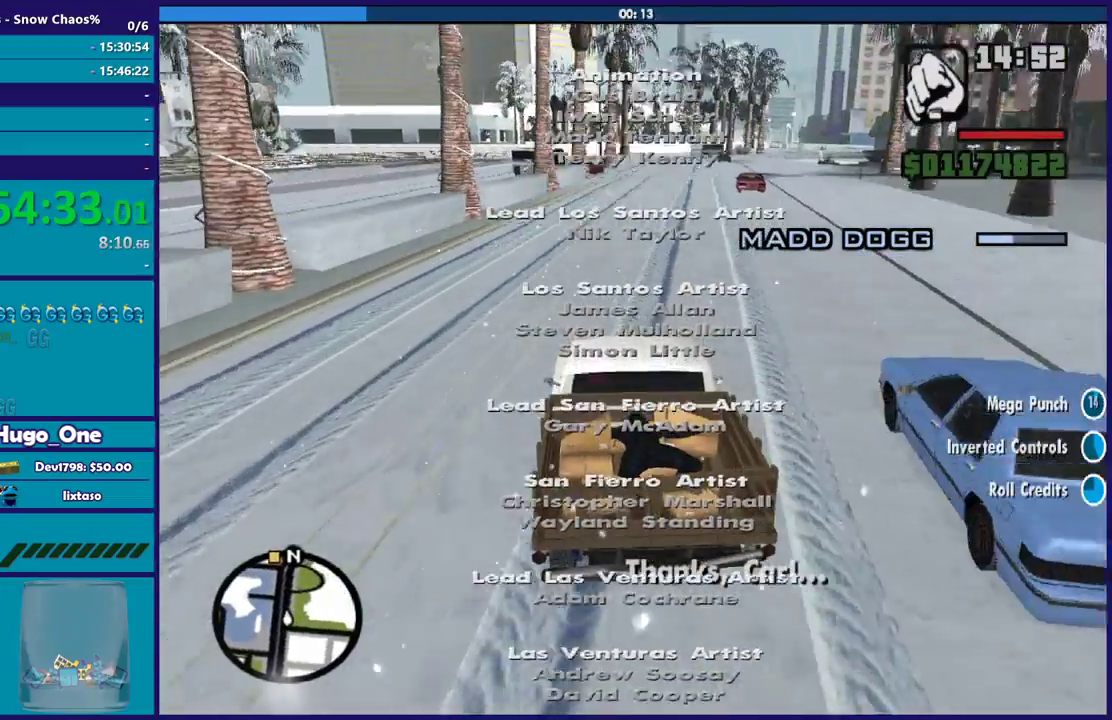
{"buttons": ["L2"], "left_stick": "right", "right_stick": "right", "events": [[100, "right_stick", "down-right"], [133, "left_stick", "center"], [166, "right_stick", "right"], [467, "left_stick", "right"]]}
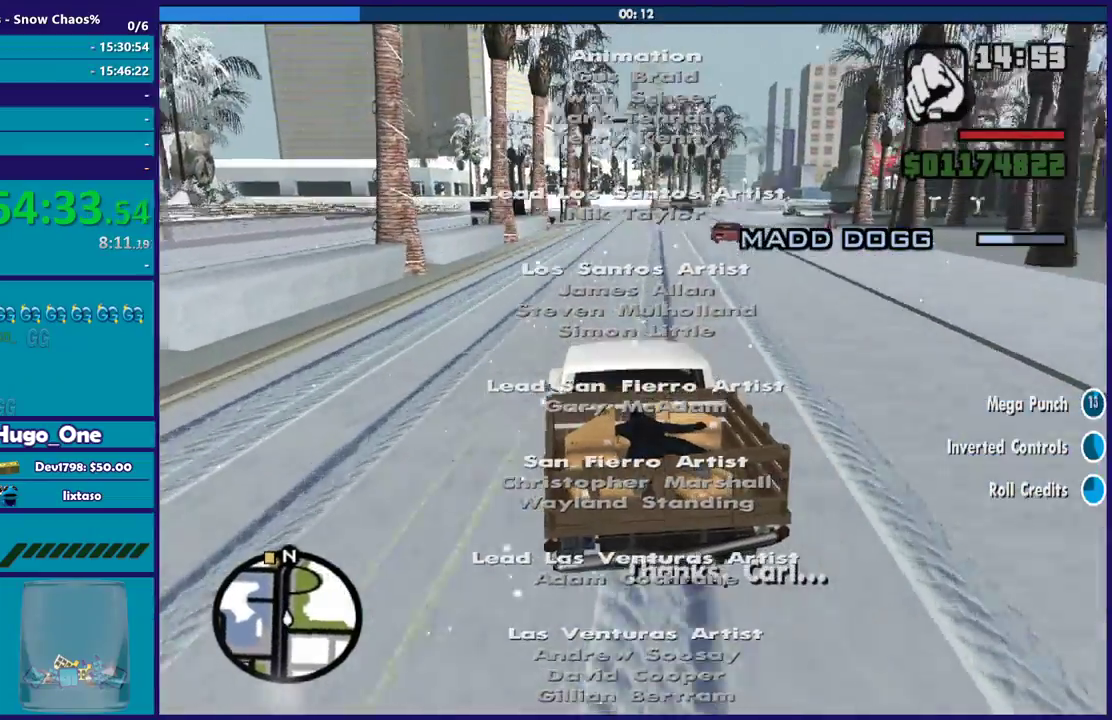
{"buttons": ["L2"], "left_stick": "right", "right_stick": "down-right", "events": [[100, "left_stick", "center"], [334, "right_stick", "down-right"], [400, "left_stick", "right"]]}
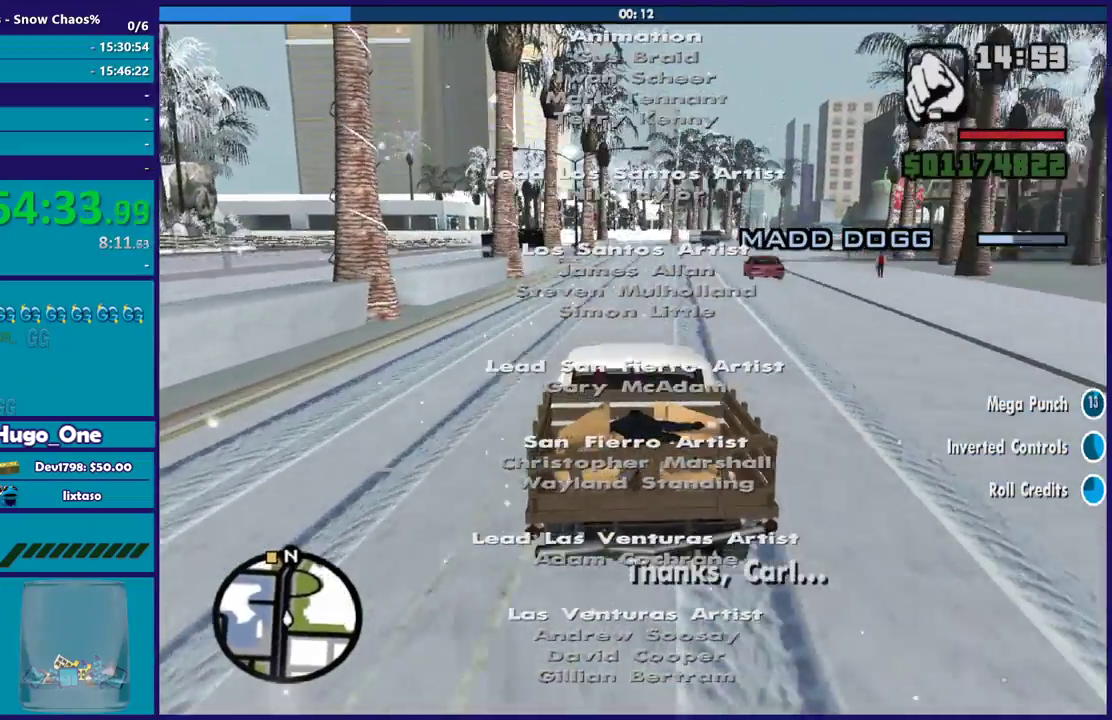
{"buttons": ["L2"], "left_stick": "center", "right_stick": "down-right", "events": [[200, "left_stick", "center"]]}
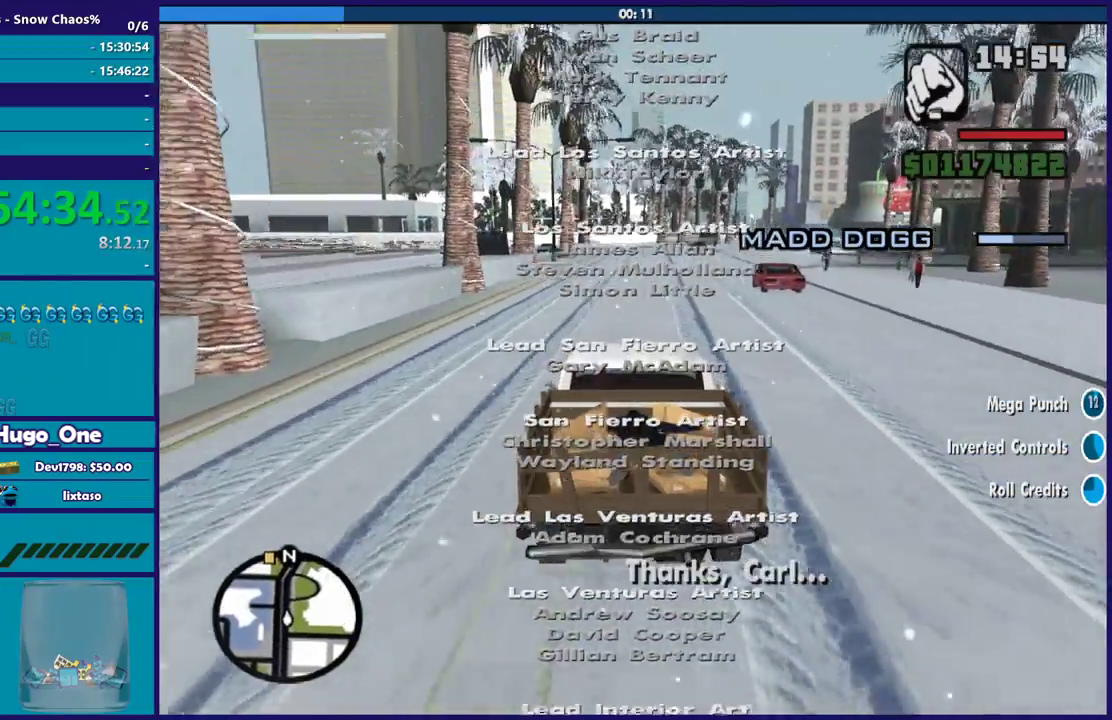
{"buttons": ["L2"], "left_stick": "center", "right_stick": "down-right", "events": []}
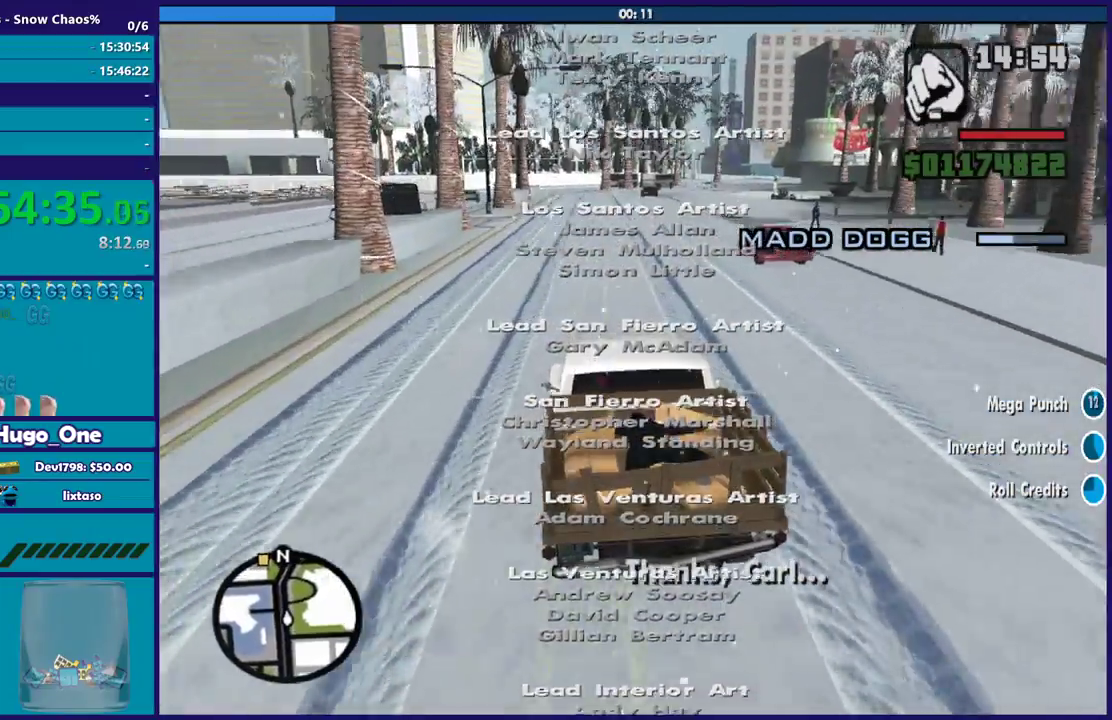
{"buttons": ["L2"], "left_stick": "center", "right_stick": "down-right", "events": [[33, "left_stick", "right"], [233, "left_stick", "center"]]}
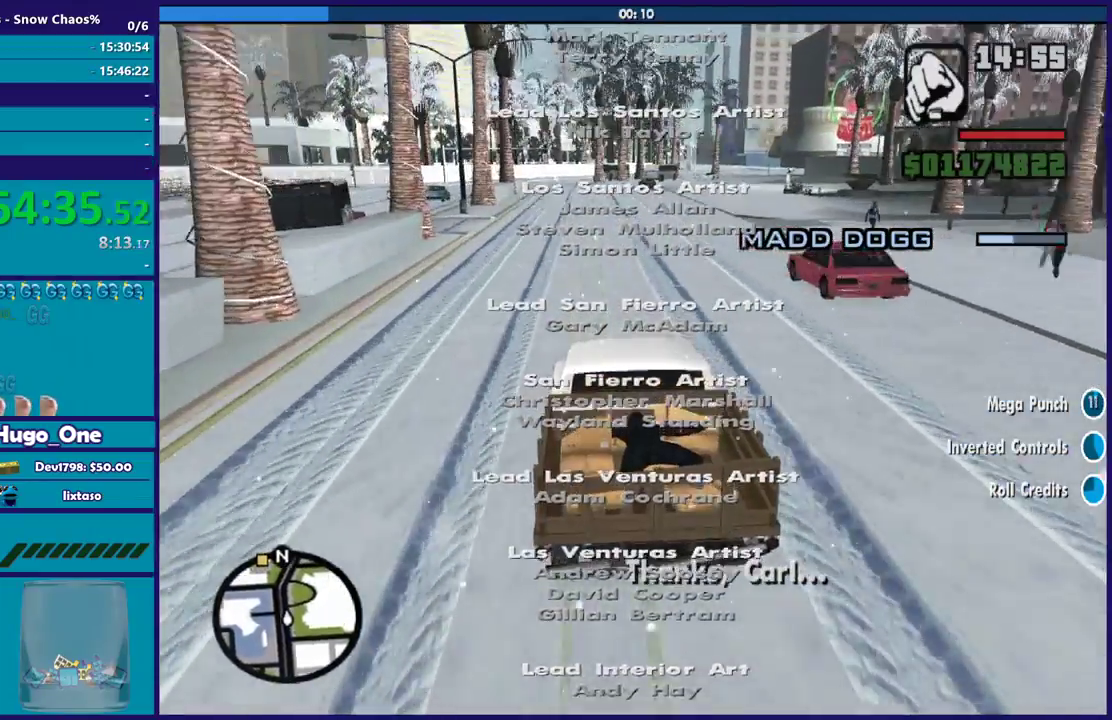
{"buttons": ["L2"], "left_stick": "center", "right_stick": "down-right", "events": [[33, "right_stick", "down"], [167, "right_stick", "down-right"], [300, "left_stick", "right"], [434, "left_stick", "center"]]}
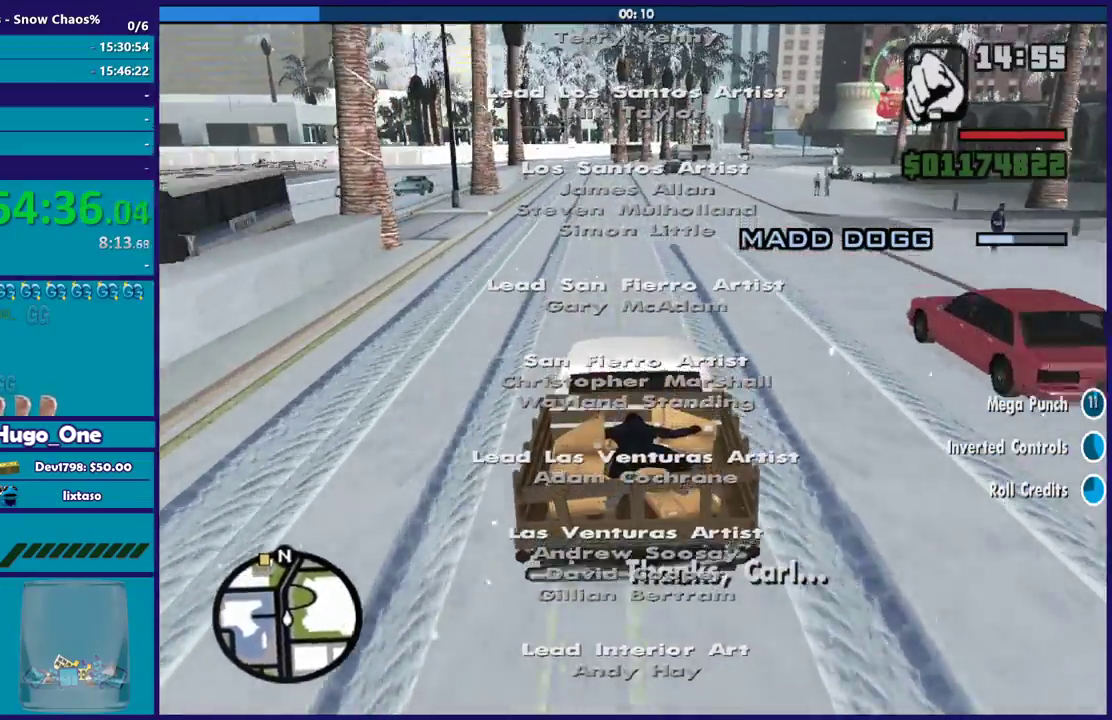
{"buttons": ["L2"], "left_stick": "center", "right_stick": "down-right", "events": [[200, "left_stick", "down-right"], [400, "left_stick", "center"]]}
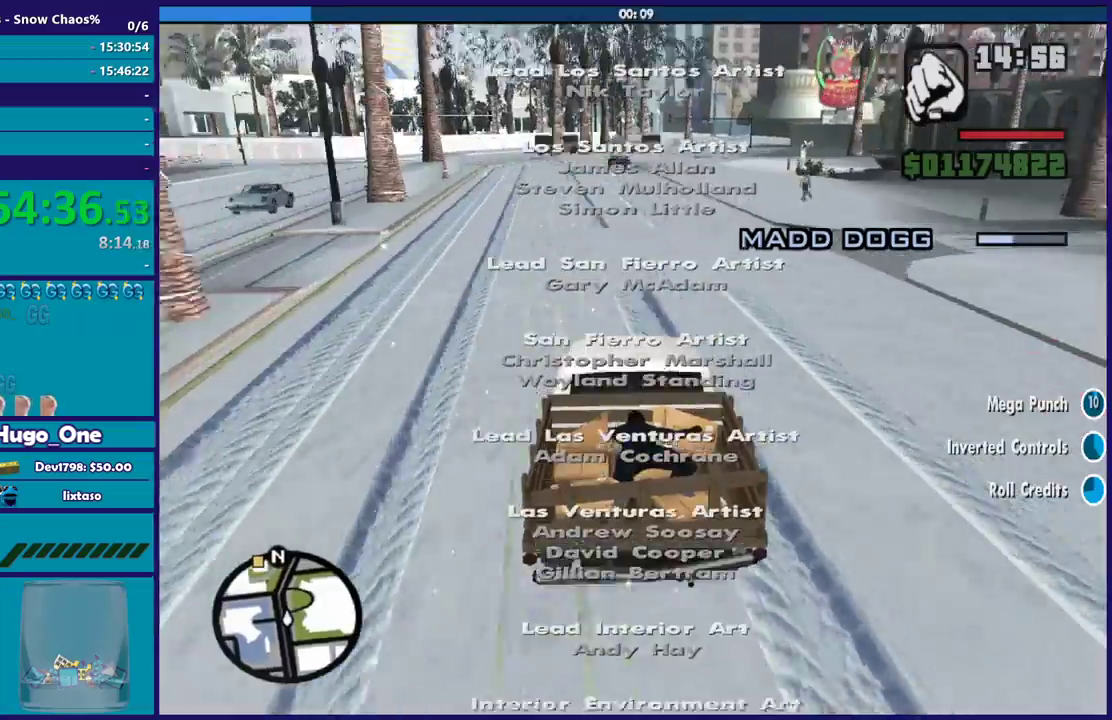
{"buttons": ["L2"], "left_stick": "center", "right_stick": "down-right", "events": [[234, "left_stick", "down-right"], [400, "left_stick", "center"]]}
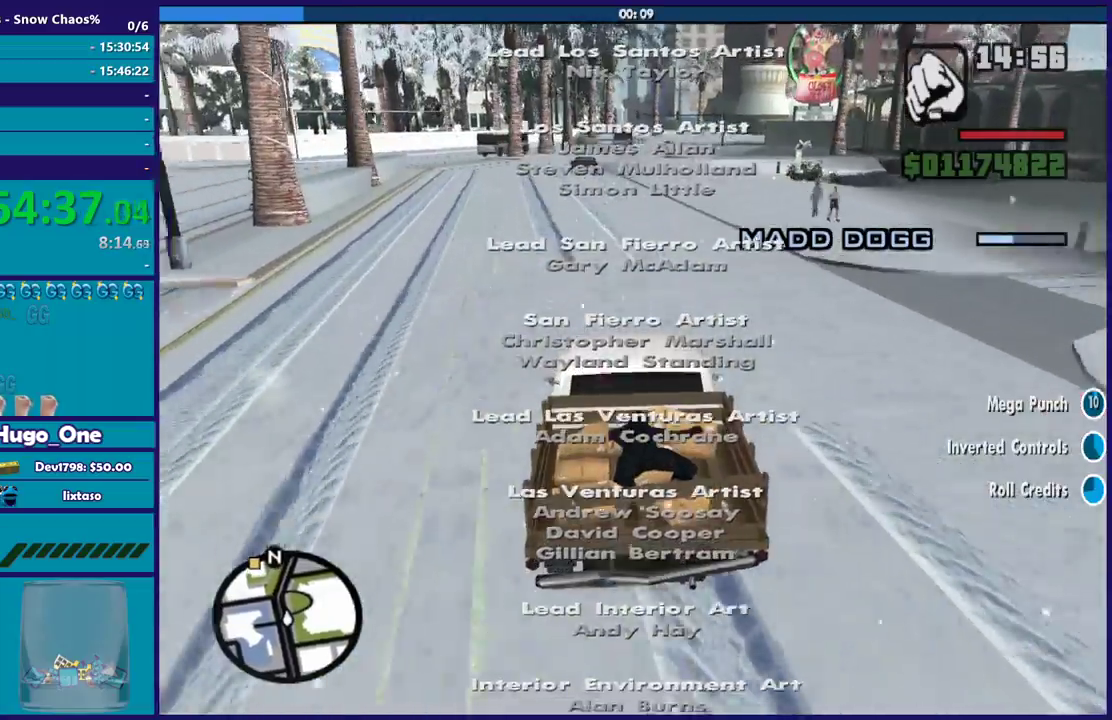
{"buttons": ["L2"], "left_stick": "center", "right_stick": "down-right", "events": [[133, "left_stick", "right"], [200, "left_stick", "down-right"], [333, "left_stick", "center"]]}